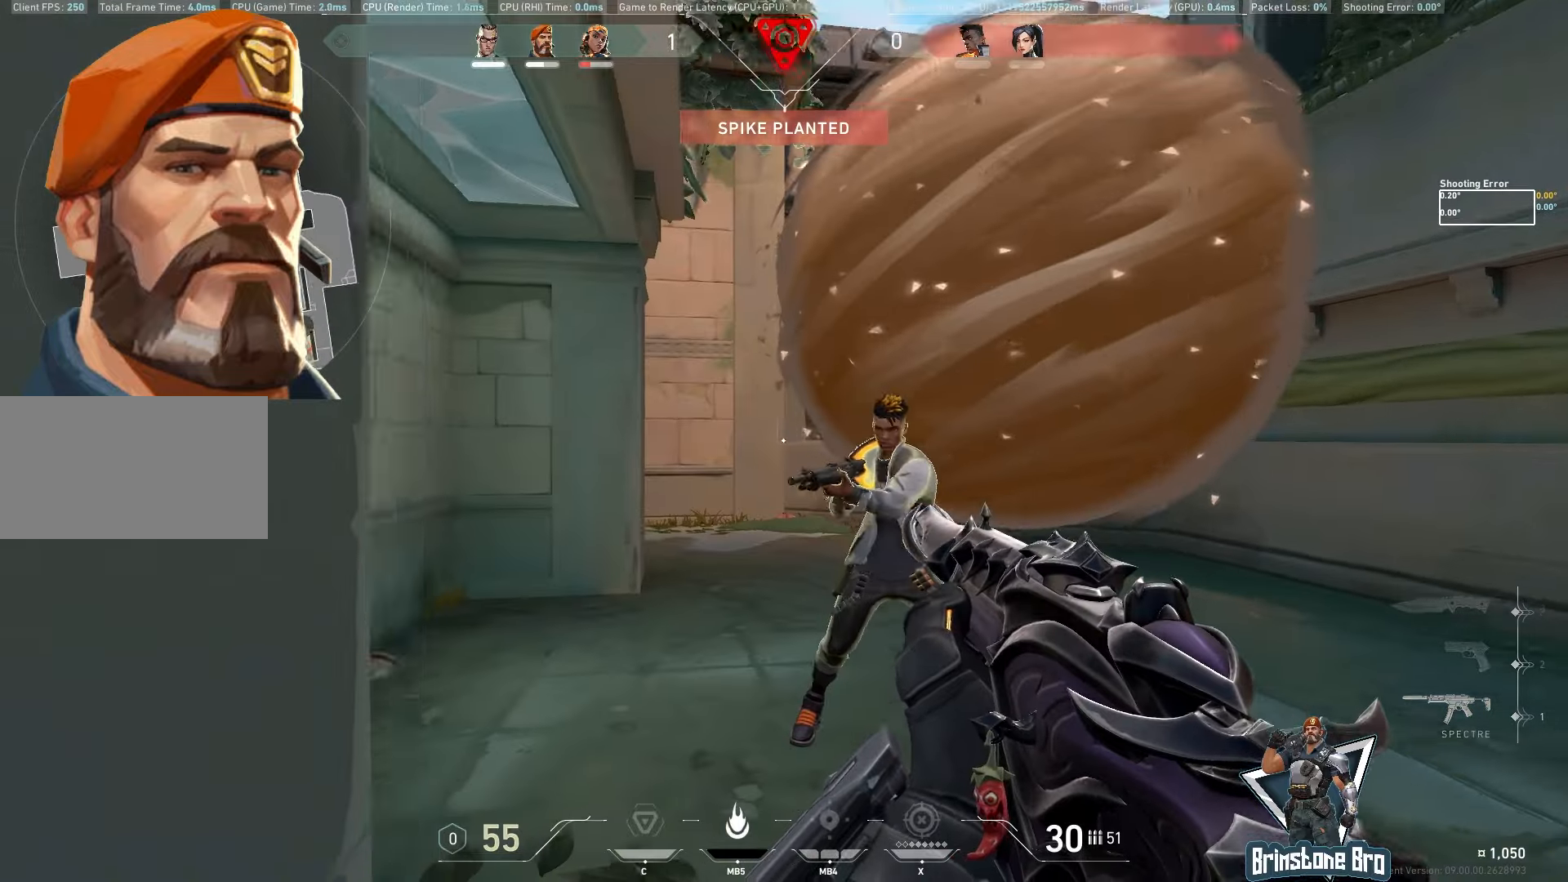
Gameplay with keyboard and mouse; each line is a JSON object with the keys and mouse buttons held at the frame after it. "events" lists presses ("down") and releases ("up") of "a", "ctrl", "d", "e", "q", "s", "shift", "space", "w", "mouse_left", "mouse_wheel", "mouse_right", "mouse_mb4" and "mouse_mb5" between this image and that frame as [ms after this image, input, new state], when the widget could be followed in between. "mouse_left", "mouse_wheel", "mouse_right", "mouse_mb4", "mouse_mb5" = the "left", "wheel", "right", "mb4", "mb5" buttons of the "mouse" list. No other keys are recorded. "wheel" means that the mouse wheel is clicked or scrolled. Mouse movement is not recorded.
{"keys": [], "mouse": [], "events": [[67, "shift", "up"]]}
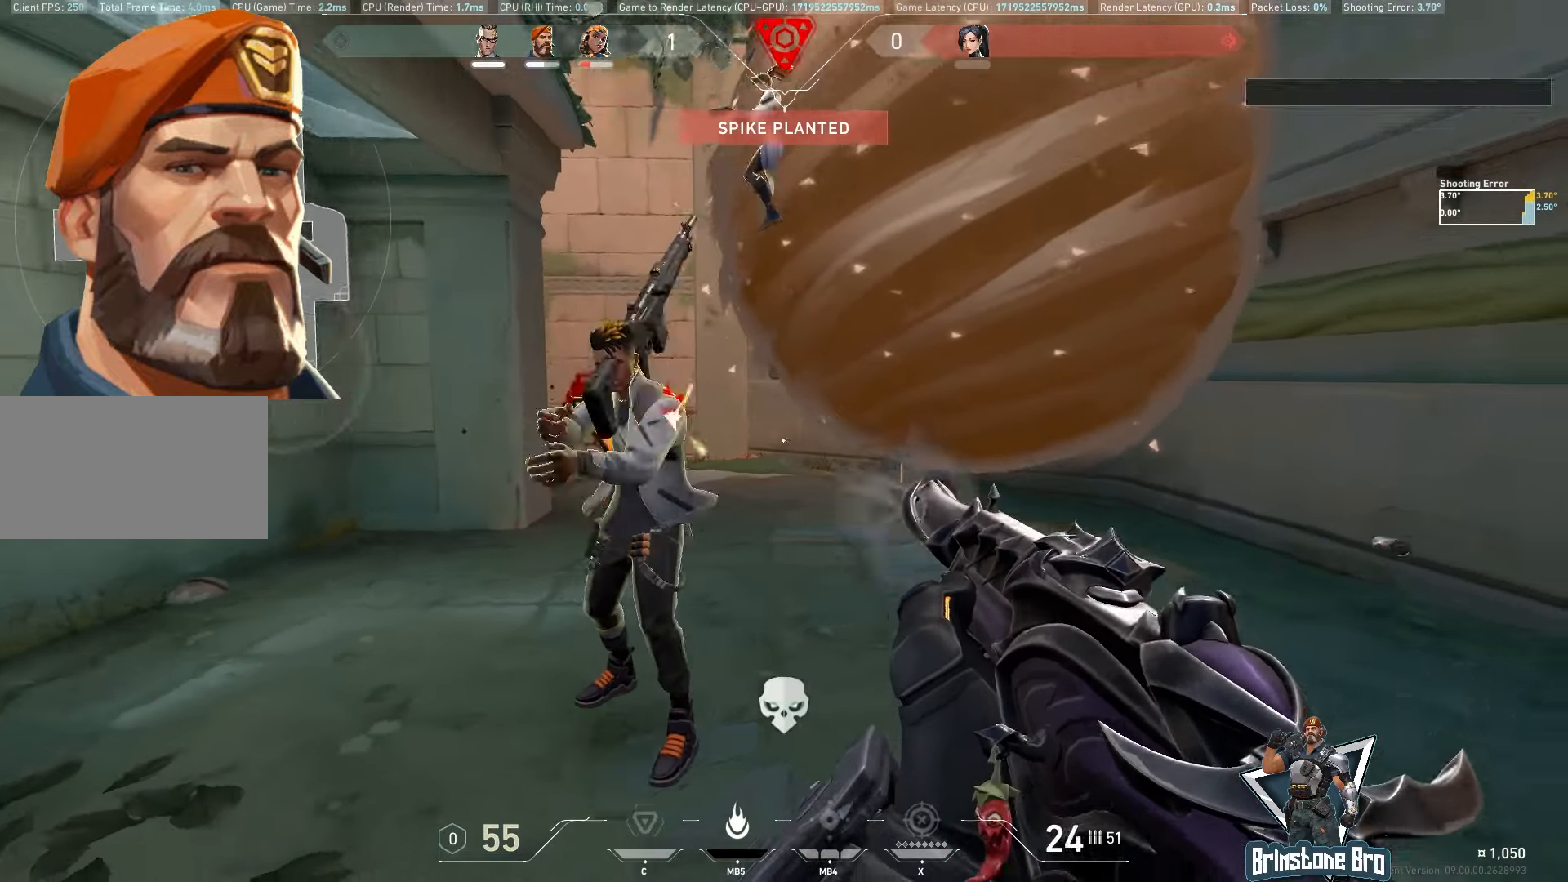
{"keys": ["a"], "mouse": [], "events": [[500, "a", "down"]]}
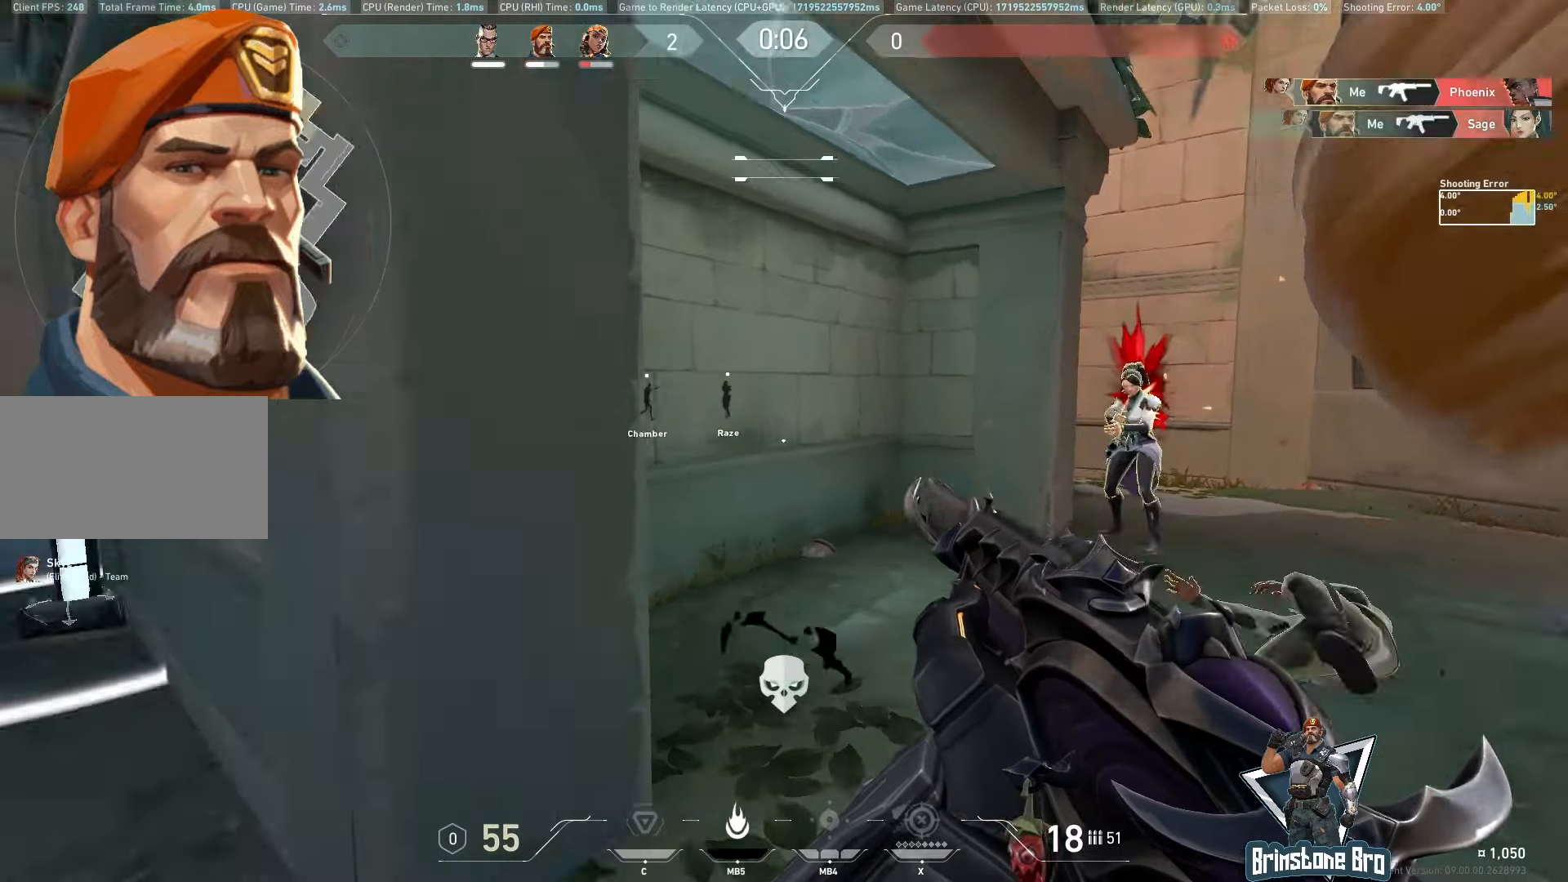
{"keys": ["a", "w"], "mouse": [], "events": [[267, "a", "up"], [433, "w", "down"], [450, "a", "down"]]}
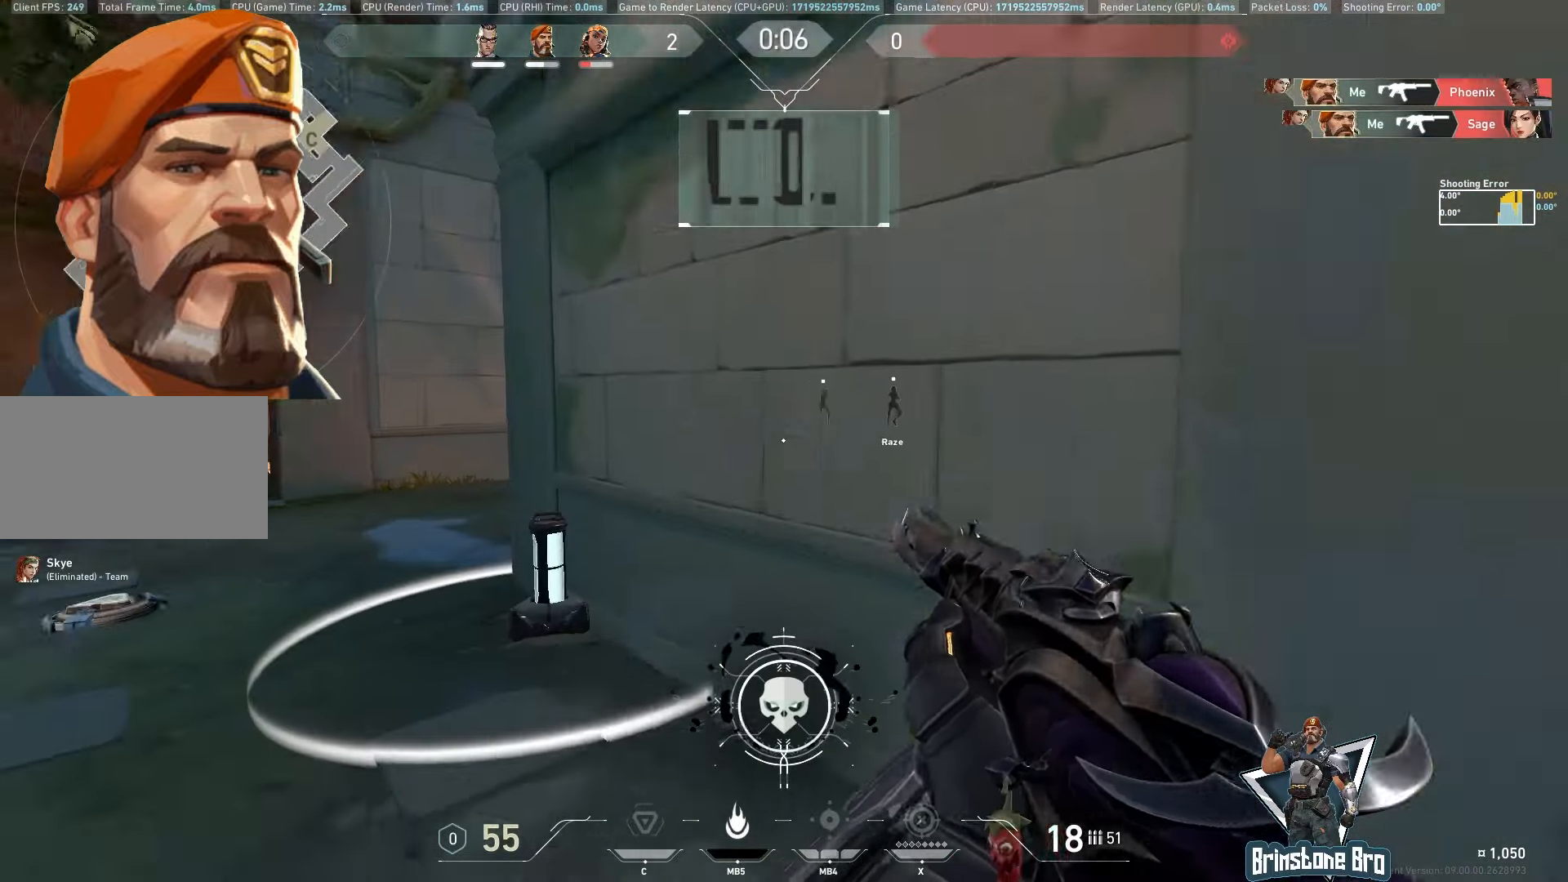
{"keys": ["w"], "mouse": [], "events": [[167, "a", "up"]]}